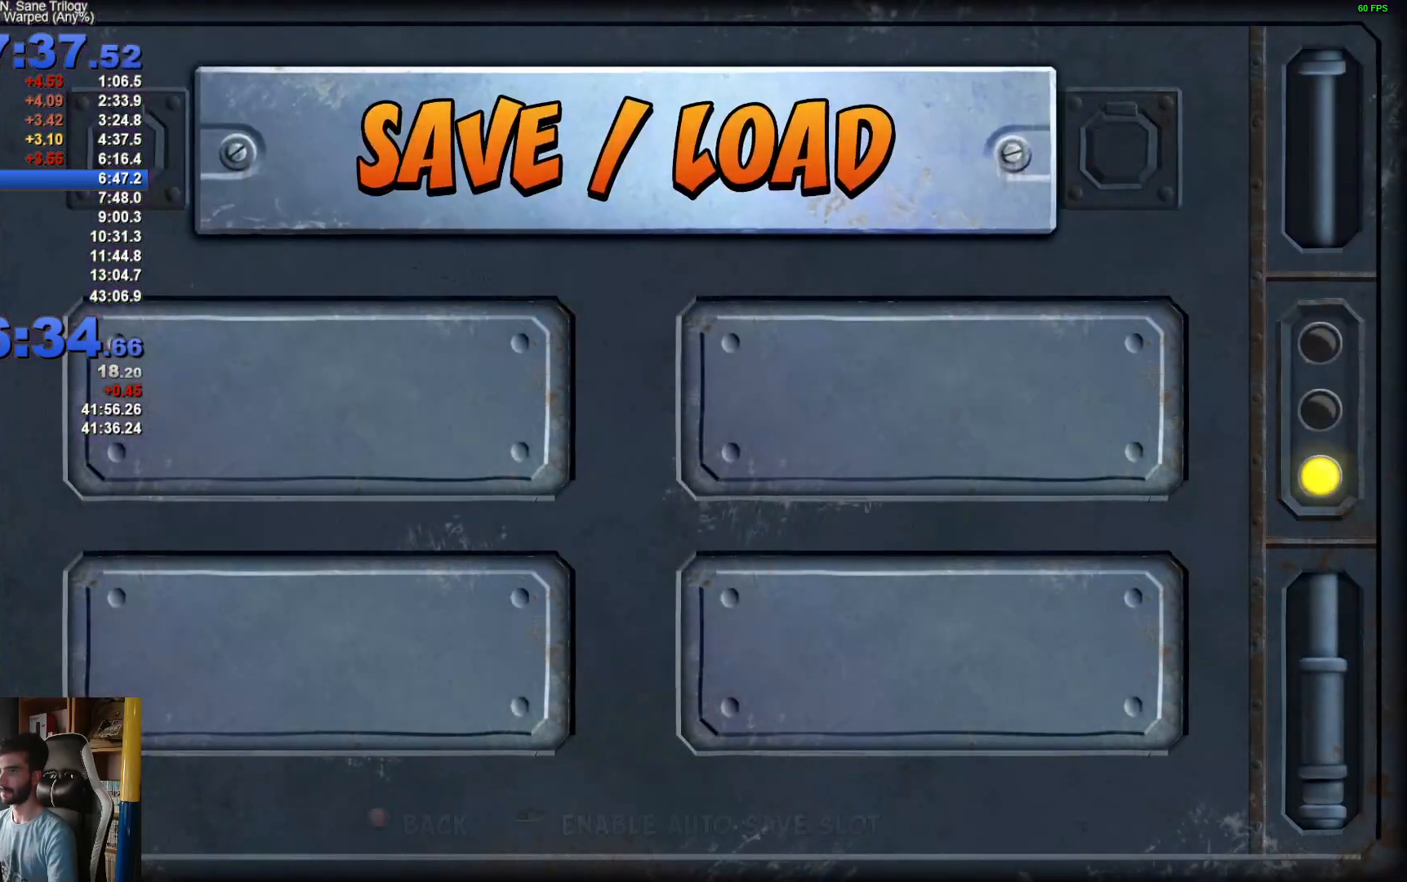
Gameplay with a controller (Xbox layout); each line is a JSON object with the inputs held at the frame after it. "events" lists button and stick changes between this image and that frame as [ms after this image, input, new state], when the widget could be followed in between.
{"buttons": [], "left_stick": "center", "right_stick": "center", "events": [[367, "B", "down"], [483, "B", "up"]]}
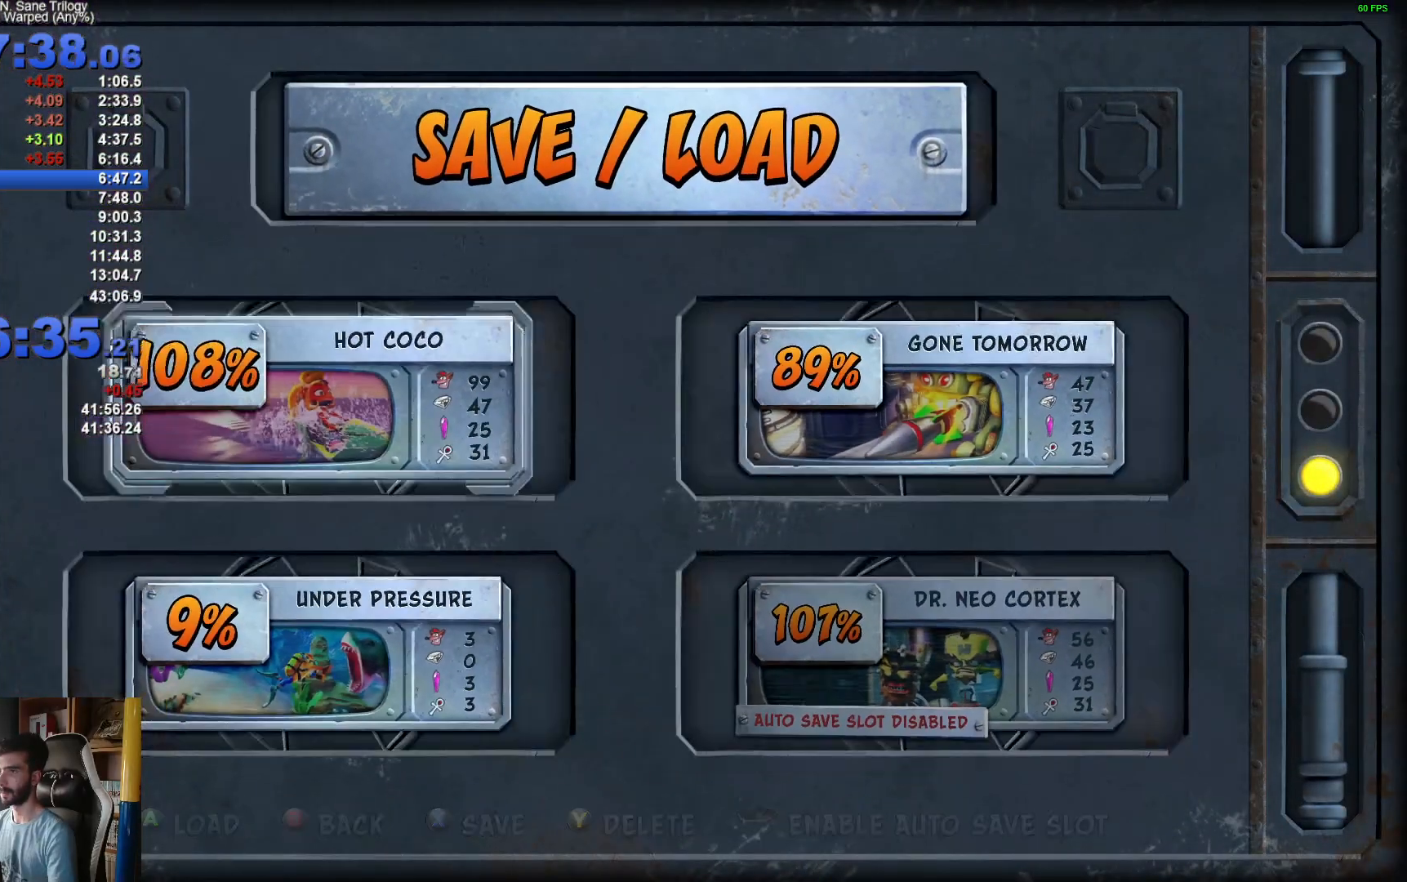
{"buttons": ["R2"], "left_stick": "center", "right_stick": "center", "events": [[483, "R2", "down"]]}
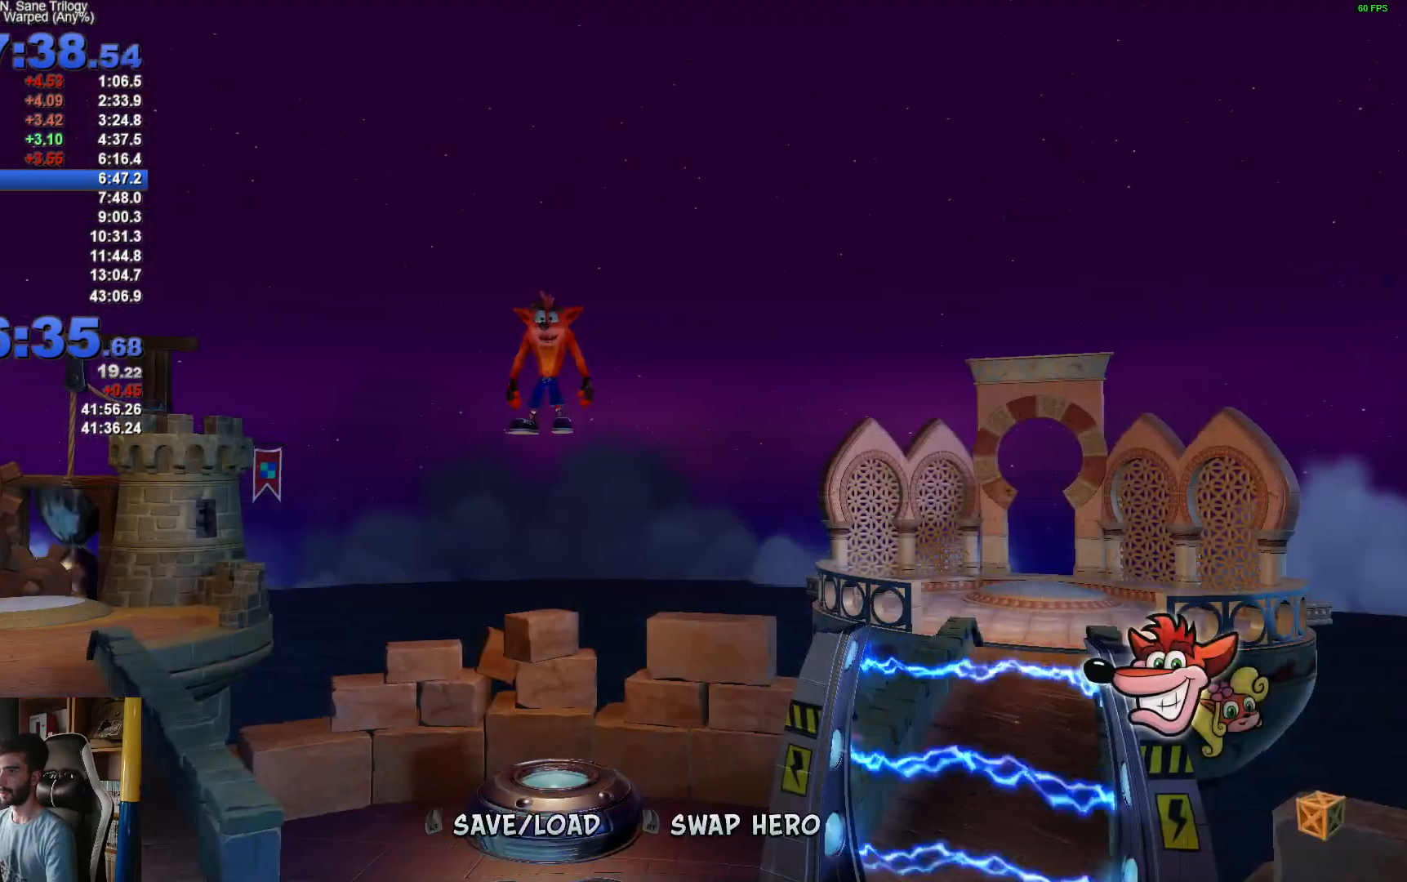
{"buttons": [], "left_stick": "center", "right_stick": "center", "events": [[150, "R2", "up"]]}
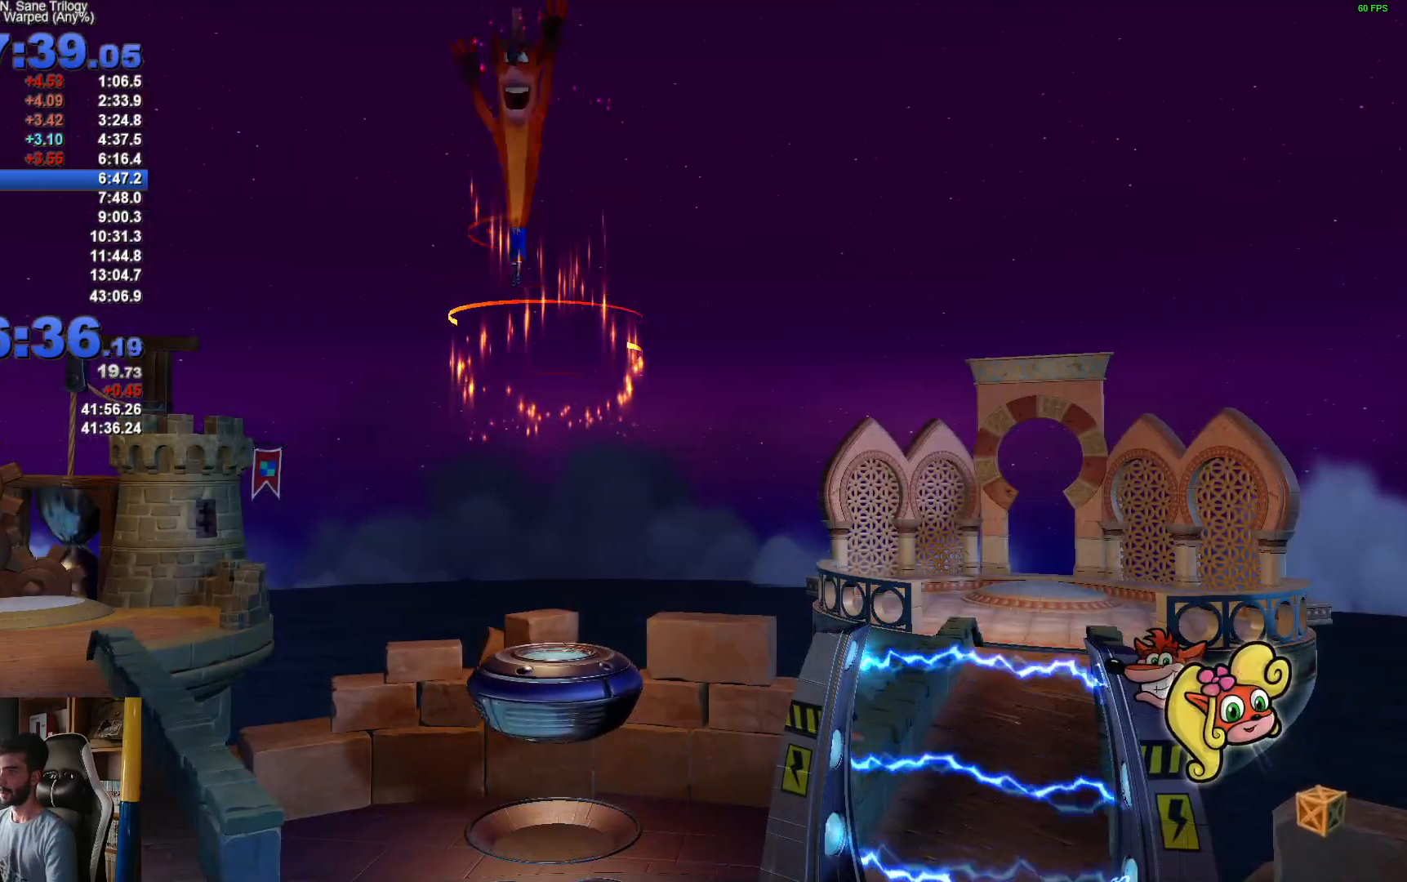
{"buttons": [], "left_stick": "center", "right_stick": "center", "events": []}
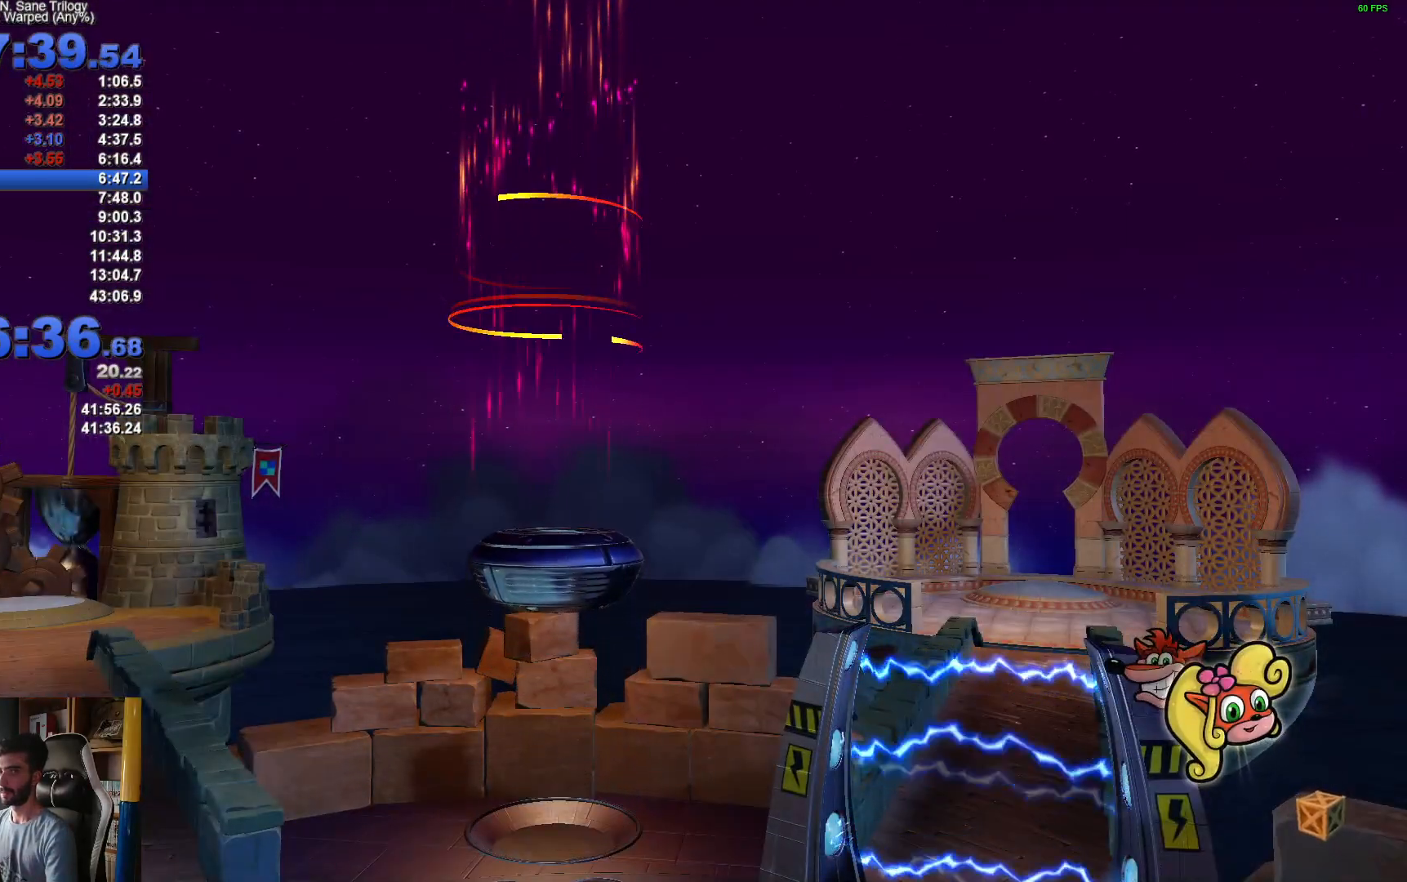
{"buttons": [], "left_stick": "center", "right_stick": "center", "events": []}
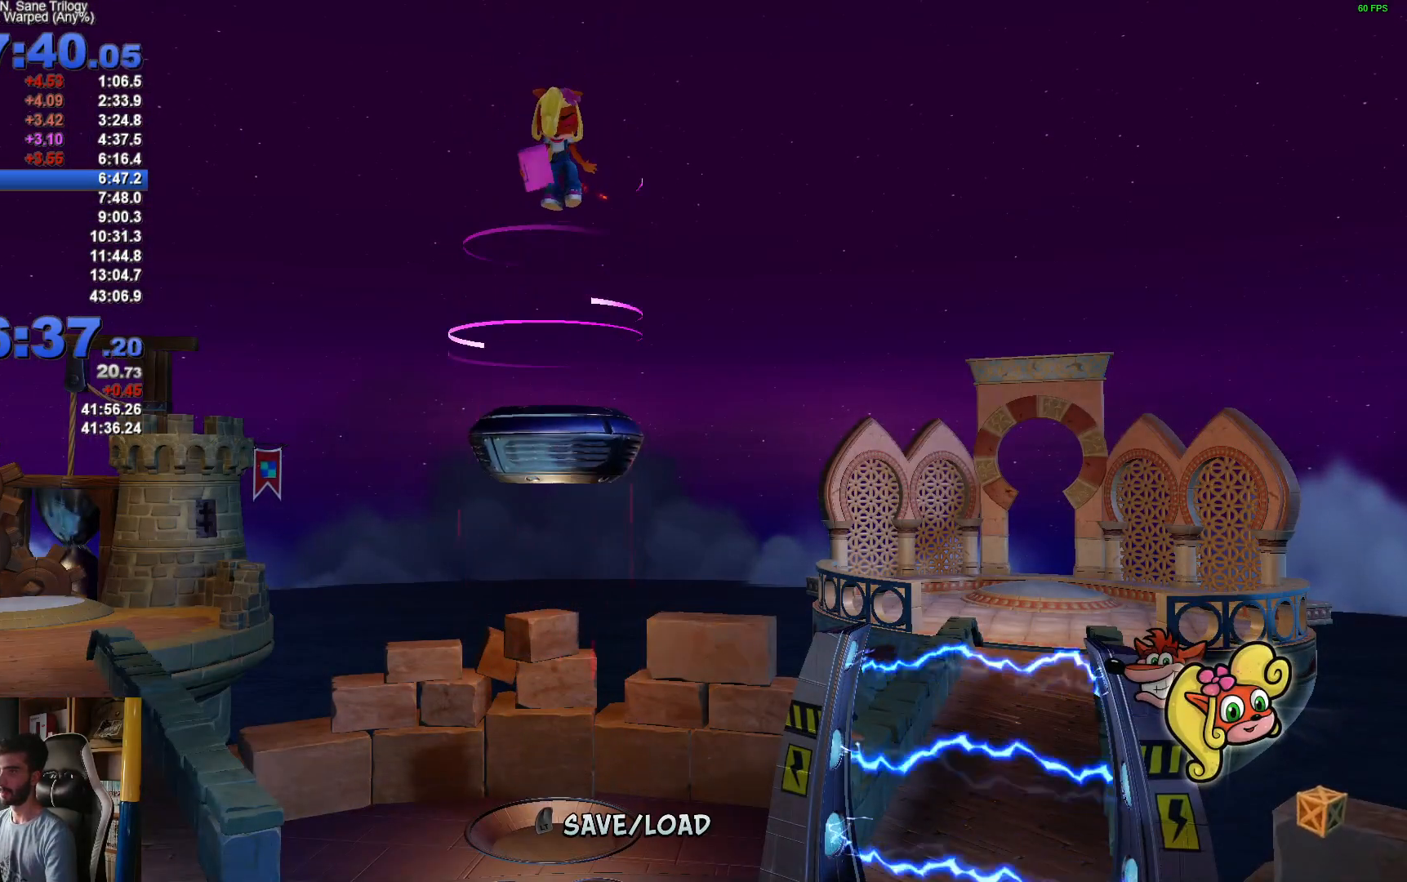
{"buttons": ["R3"], "left_stick": "center", "right_stick": "center", "events": [[433, "R3", "down"]]}
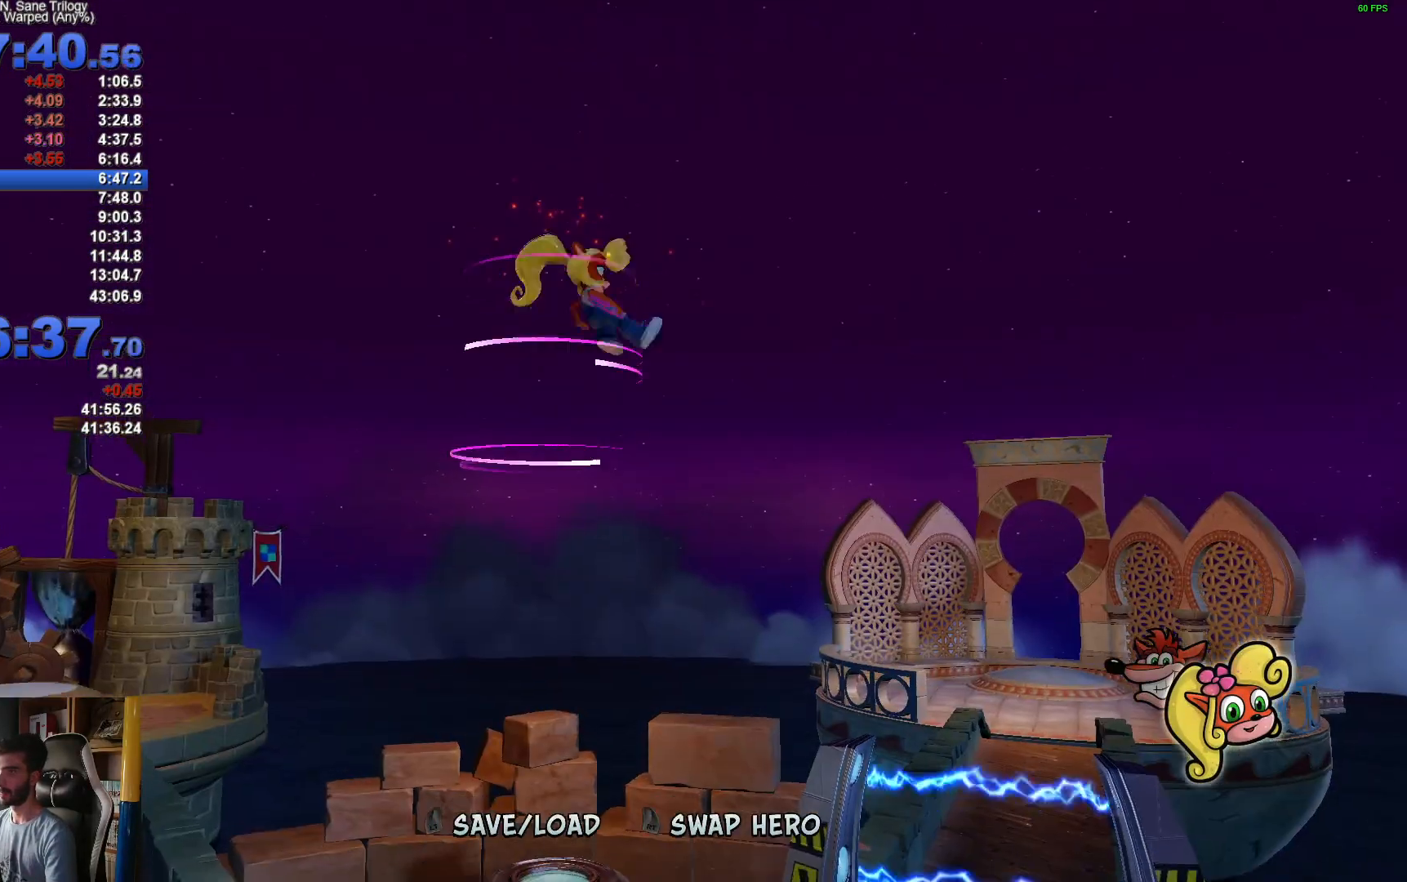
{"buttons": [], "left_stick": "up-right", "right_stick": "center", "events": [[50, "R3", "up"], [117, "left_stick", "right"], [350, "left_stick", "up-right"]]}
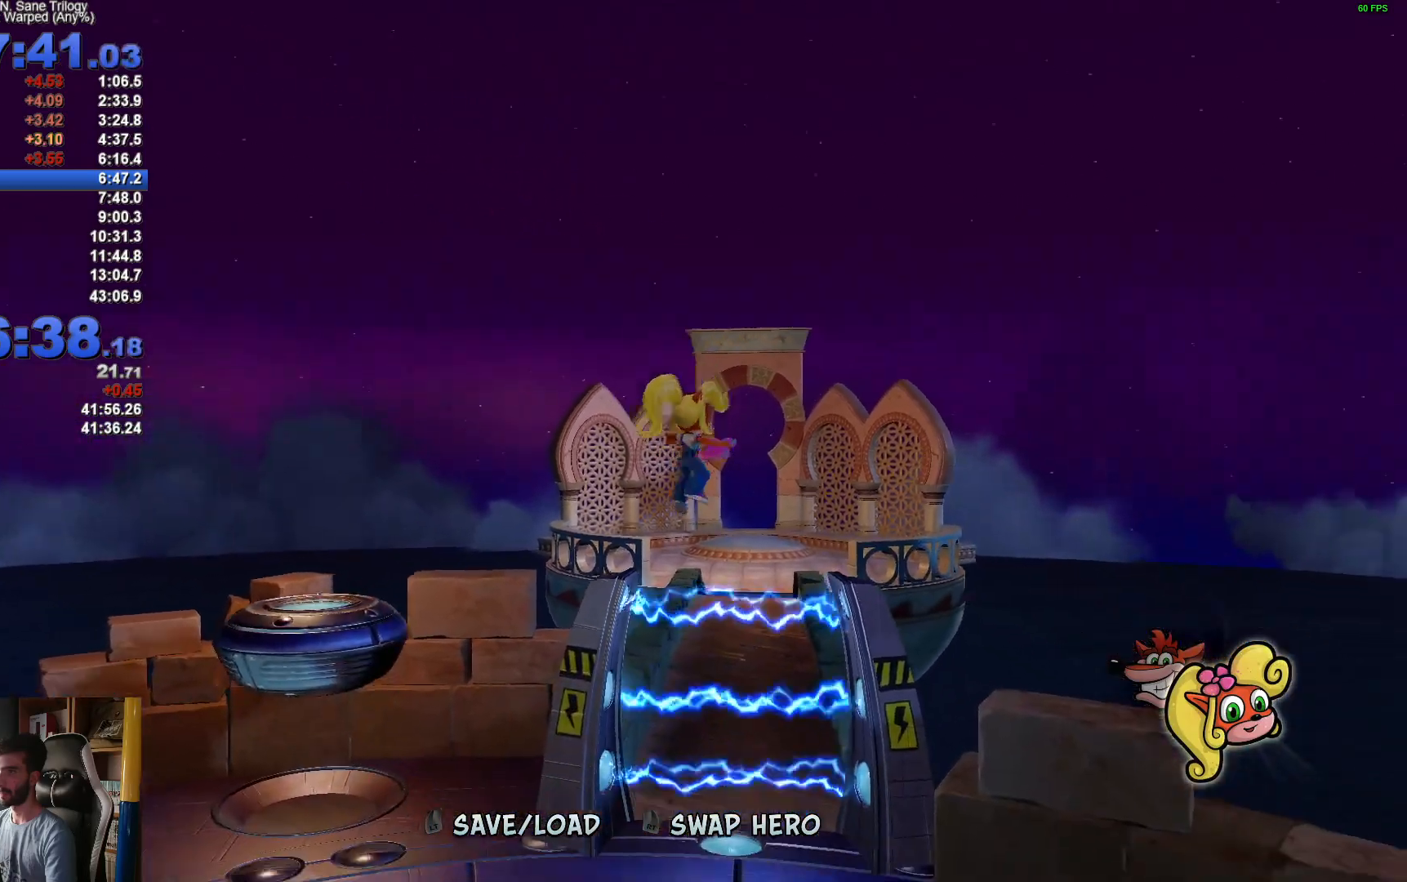
{"buttons": ["X"], "left_stick": "up-right", "right_stick": "center", "events": [[150, "left_stick", "up"], [267, "R1", "down"], [383, "R1", "up"], [450, "X", "down"], [500, "left_stick", "up-right"]]}
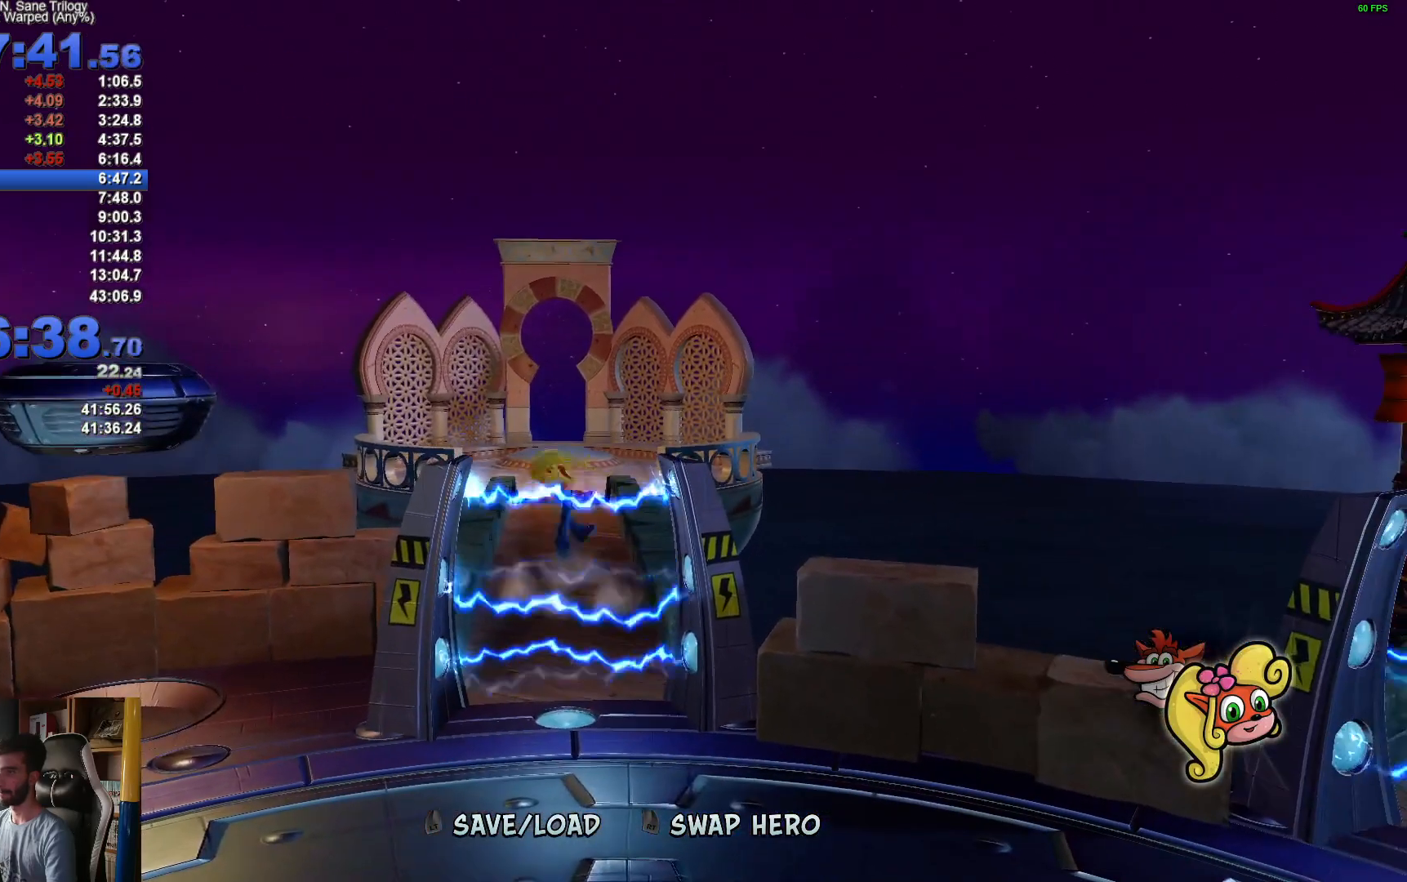
{"buttons": ["R1"], "left_stick": "up", "right_stick": "center", "events": [[67, "X", "up"], [167, "left_stick", "up"], [467, "R1", "down"]]}
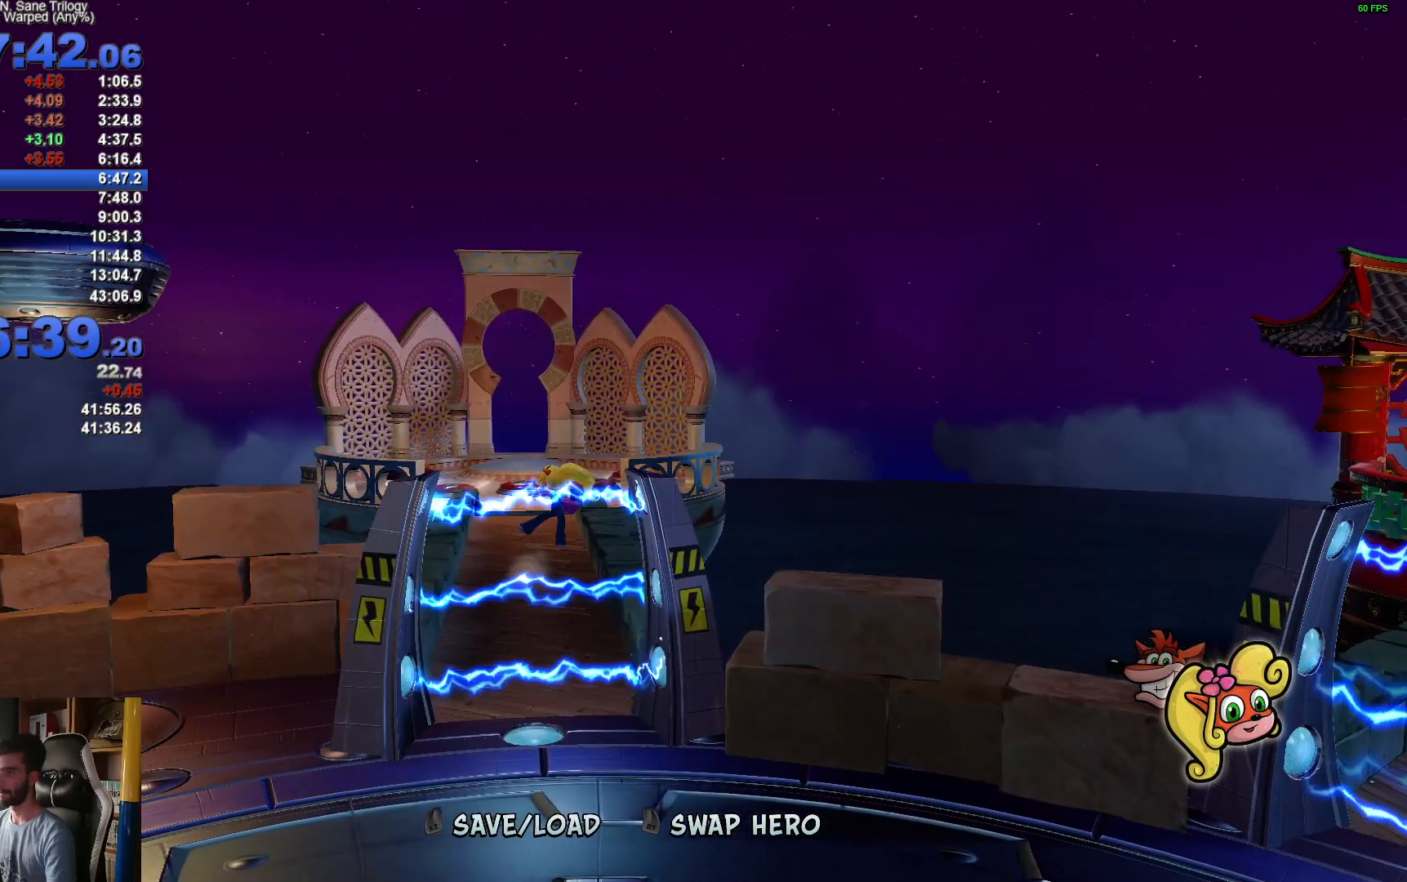
{"buttons": [], "left_stick": "up-right", "right_stick": "center", "events": [[67, "R1", "up"], [217, "X", "down"], [333, "X", "up"], [483, "left_stick", "up-right"]]}
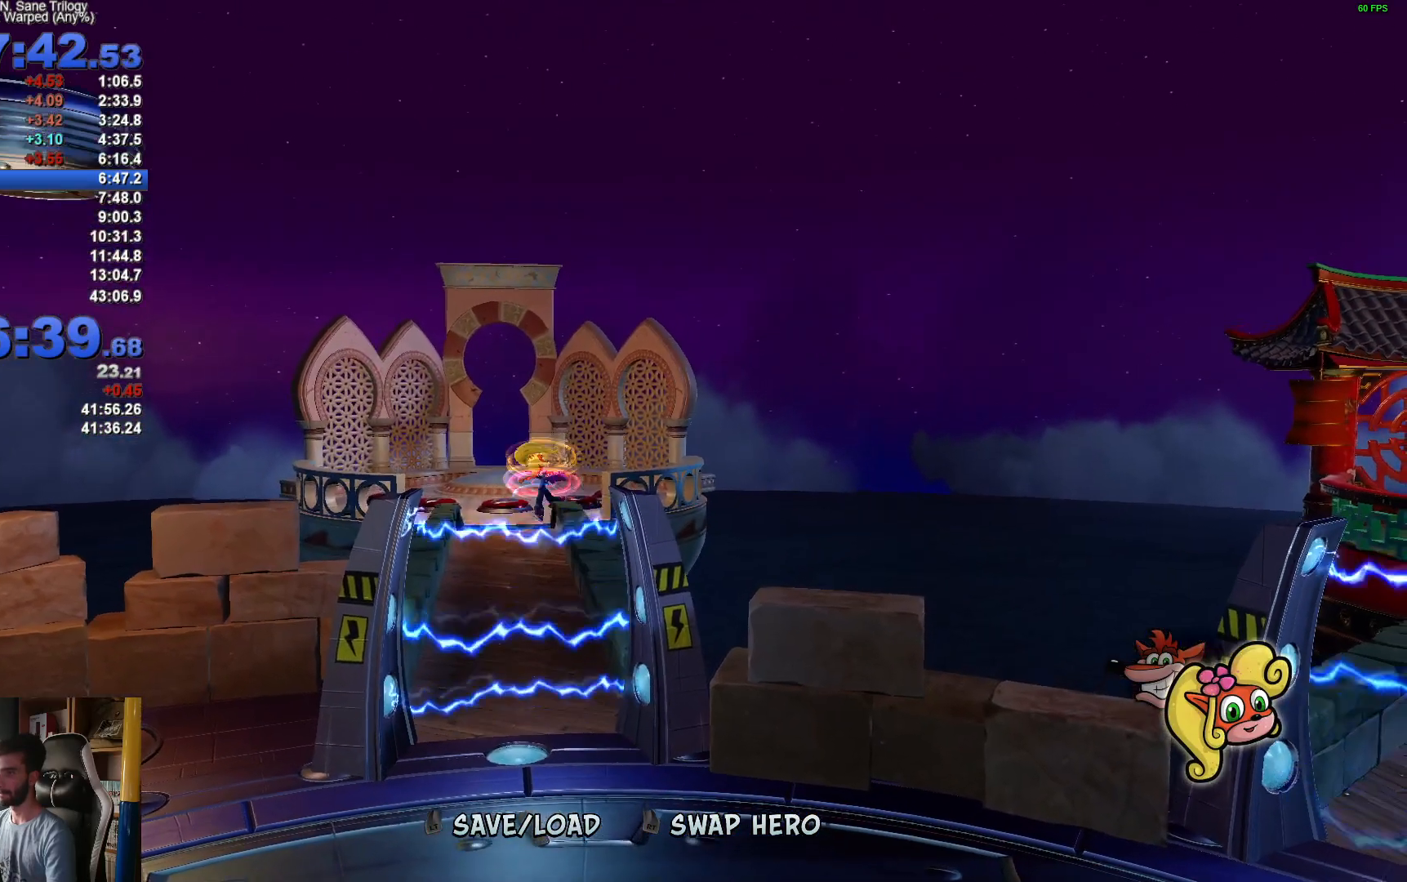
{"buttons": [], "left_stick": "up-right", "right_stick": "center", "events": []}
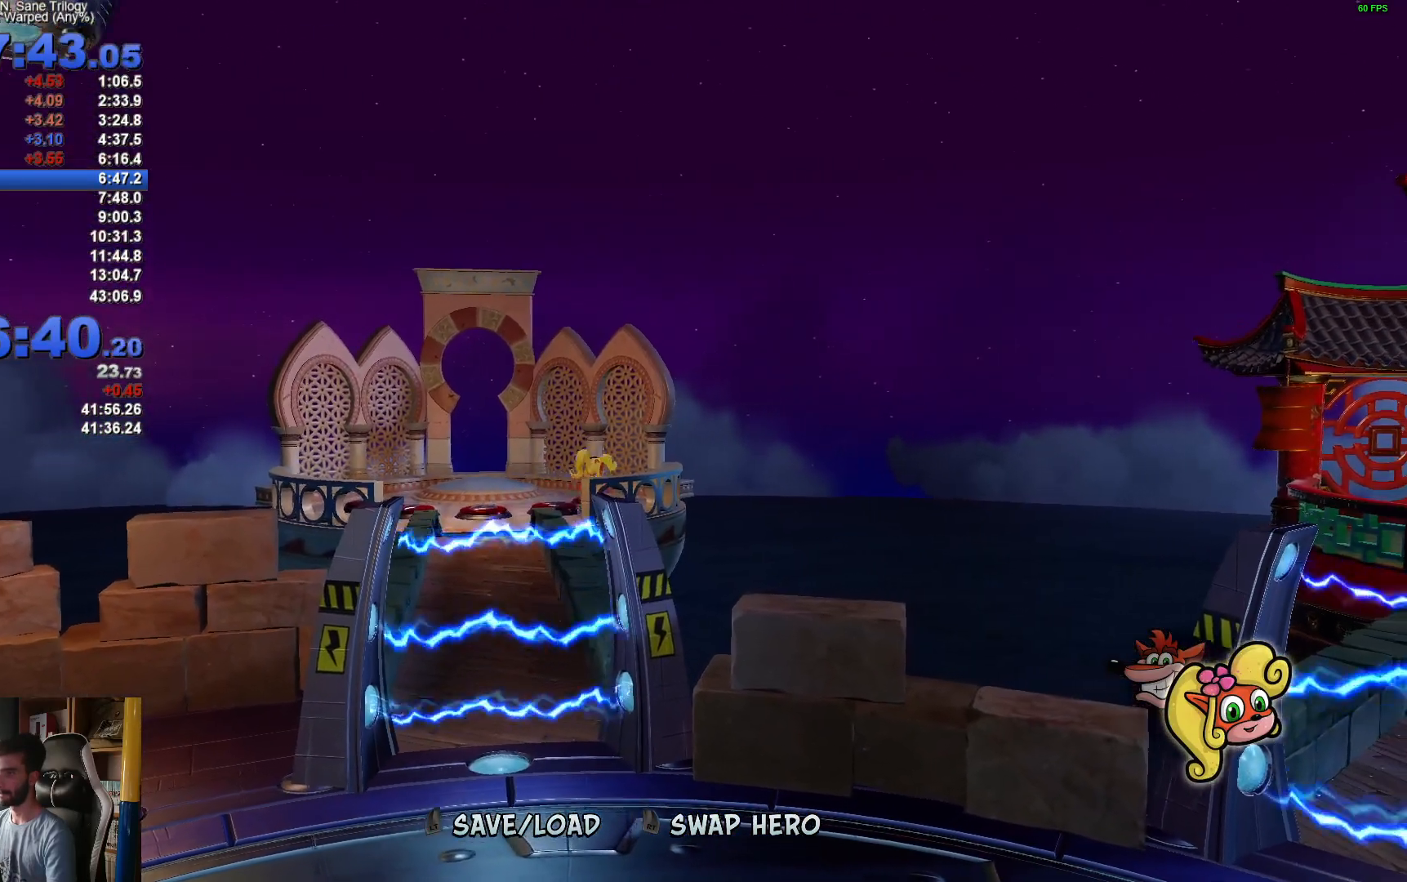
{"buttons": [], "left_stick": "up", "right_stick": "center", "events": [[50, "left_stick", "up"]]}
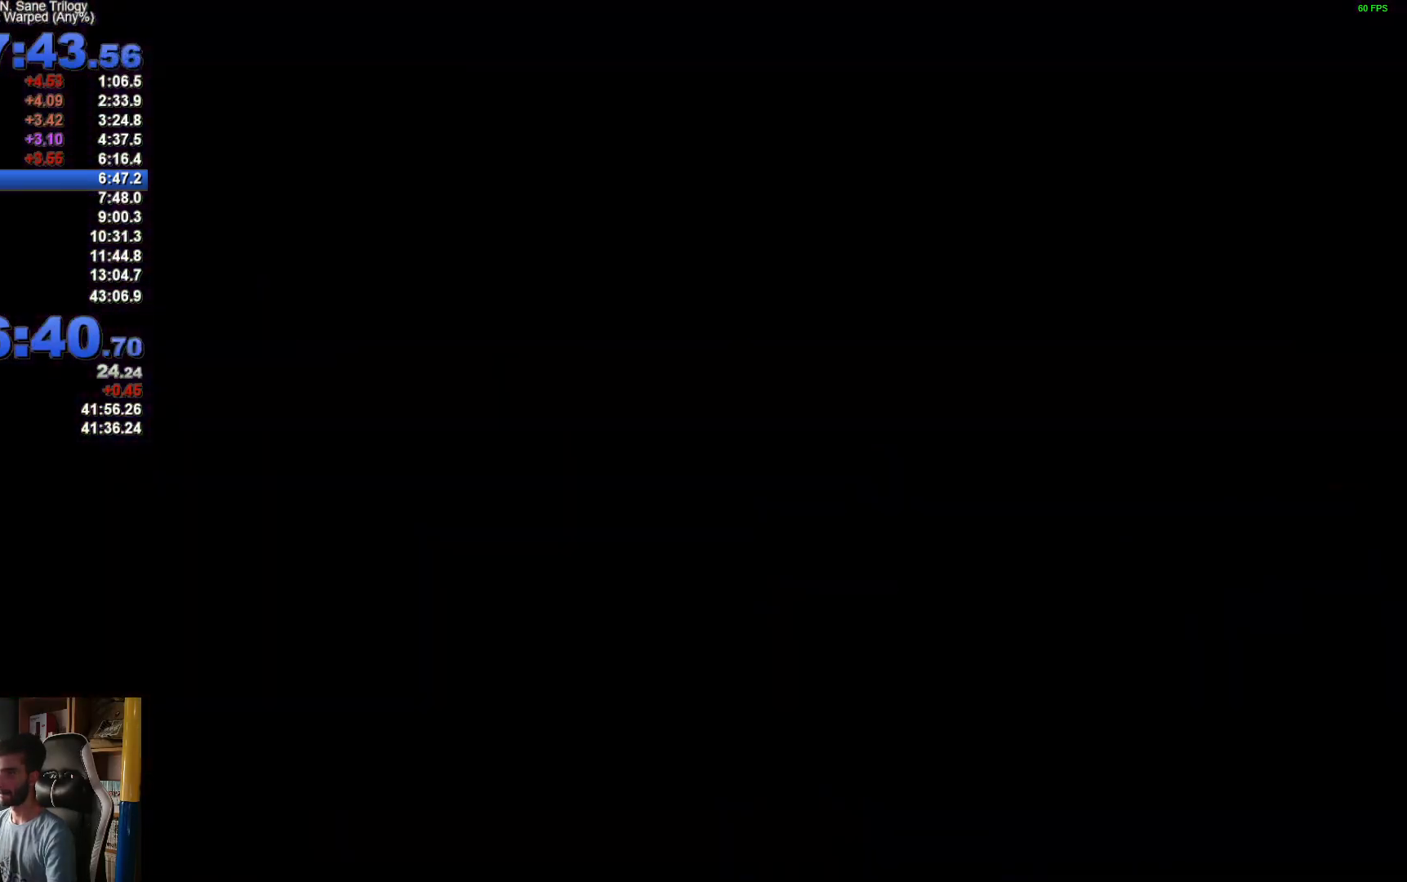
{"buttons": [], "left_stick": "up", "right_stick": "center", "events": []}
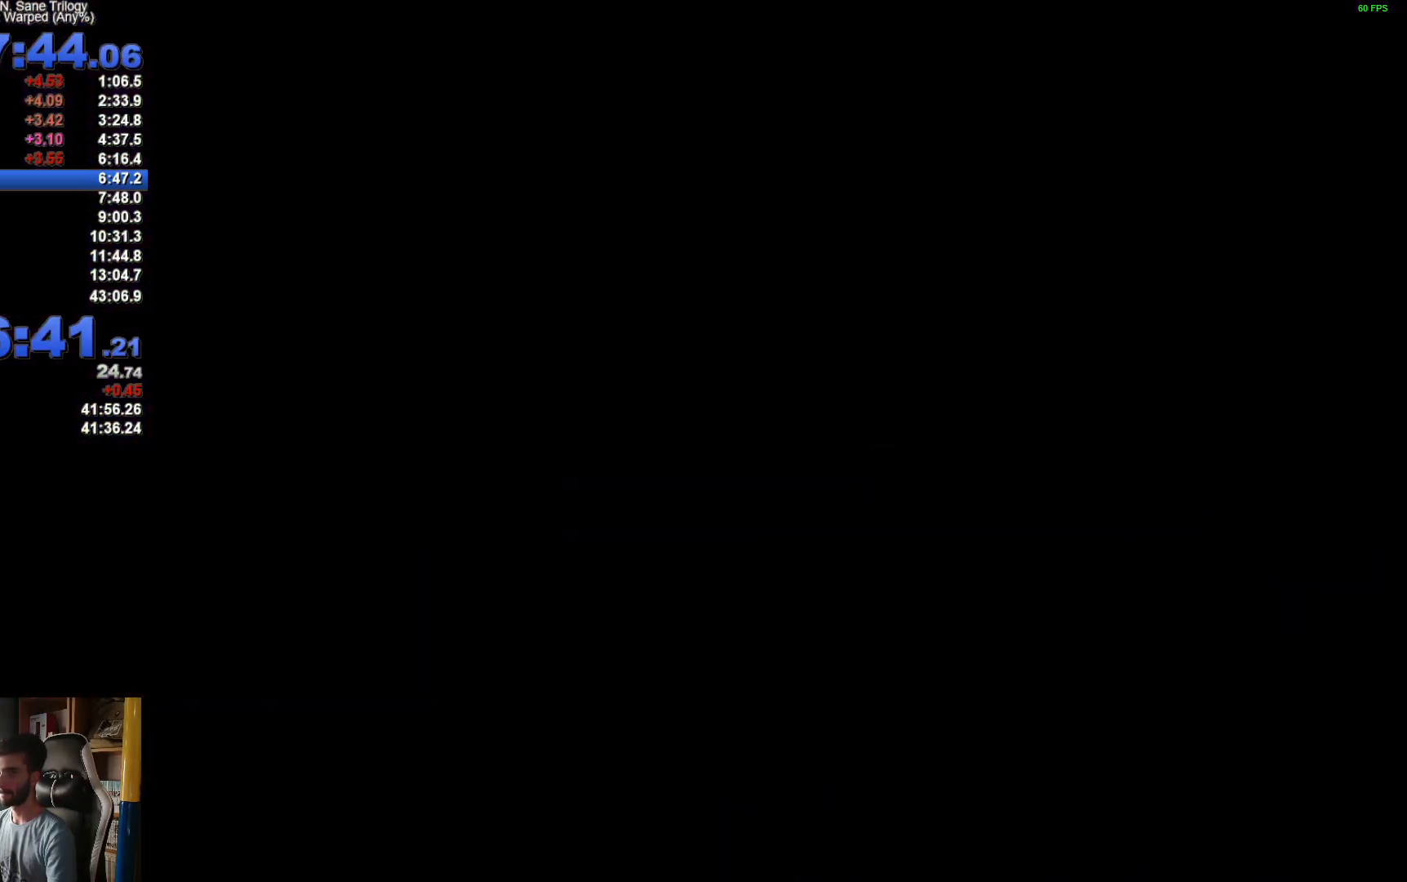
{"buttons": [], "left_stick": "up", "right_stick": "center", "events": []}
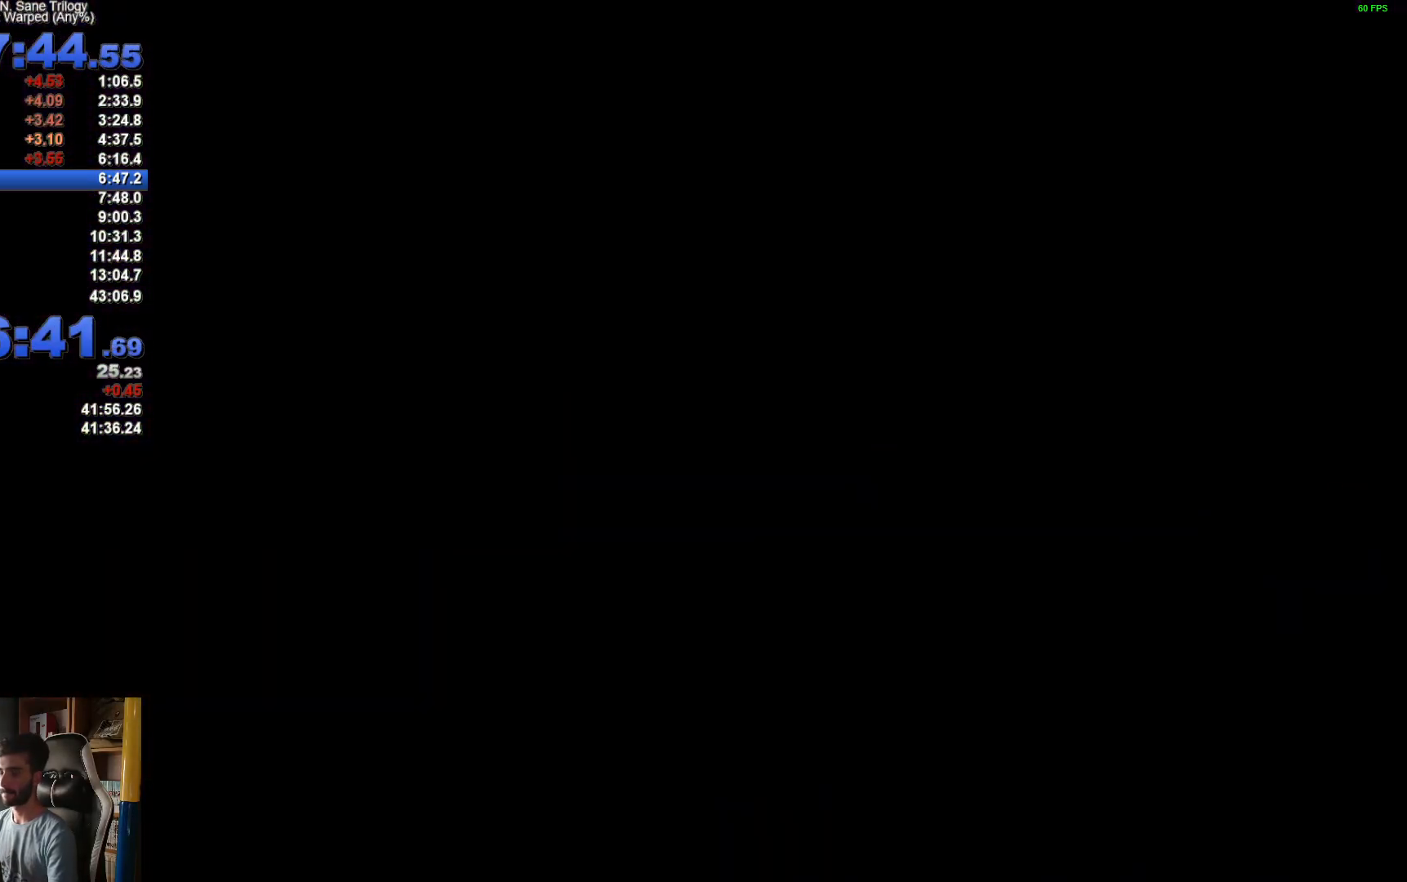
{"buttons": [], "left_stick": "up", "right_stick": "center", "events": []}
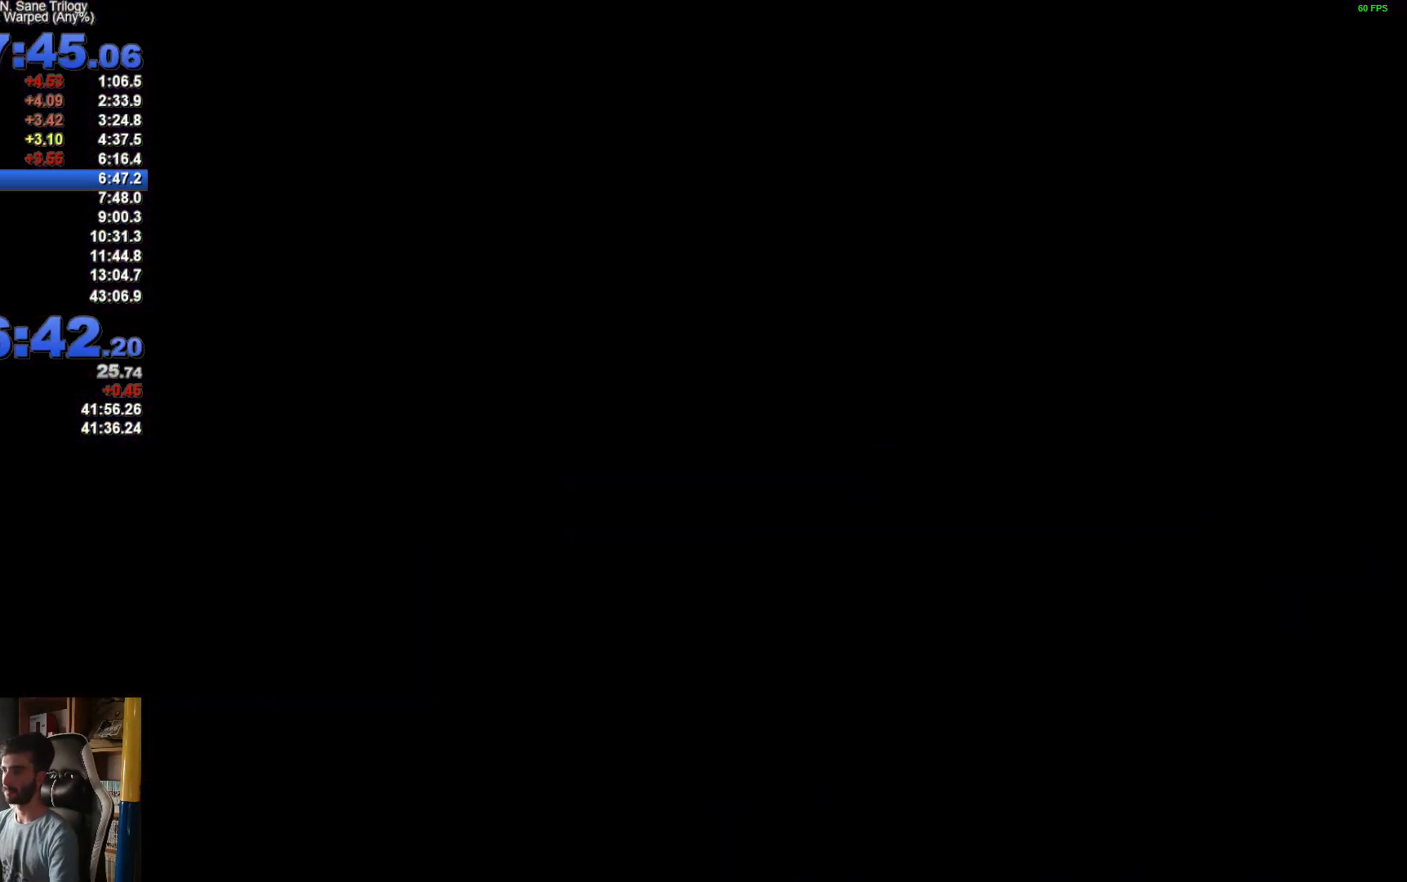
{"buttons": [], "left_stick": "up", "right_stick": "center", "events": []}
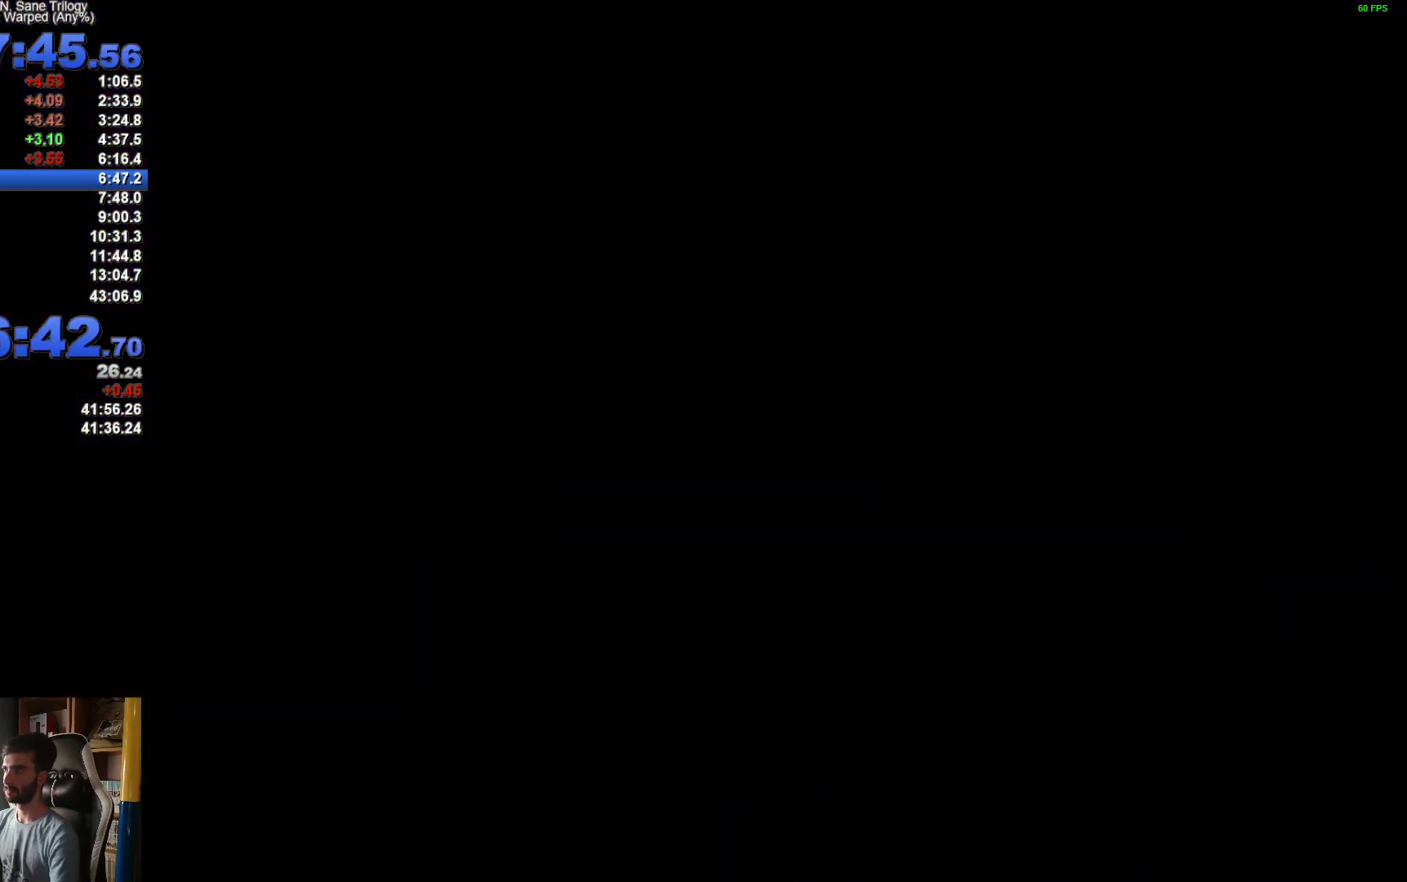
{"buttons": [], "left_stick": "up", "right_stick": "center", "events": []}
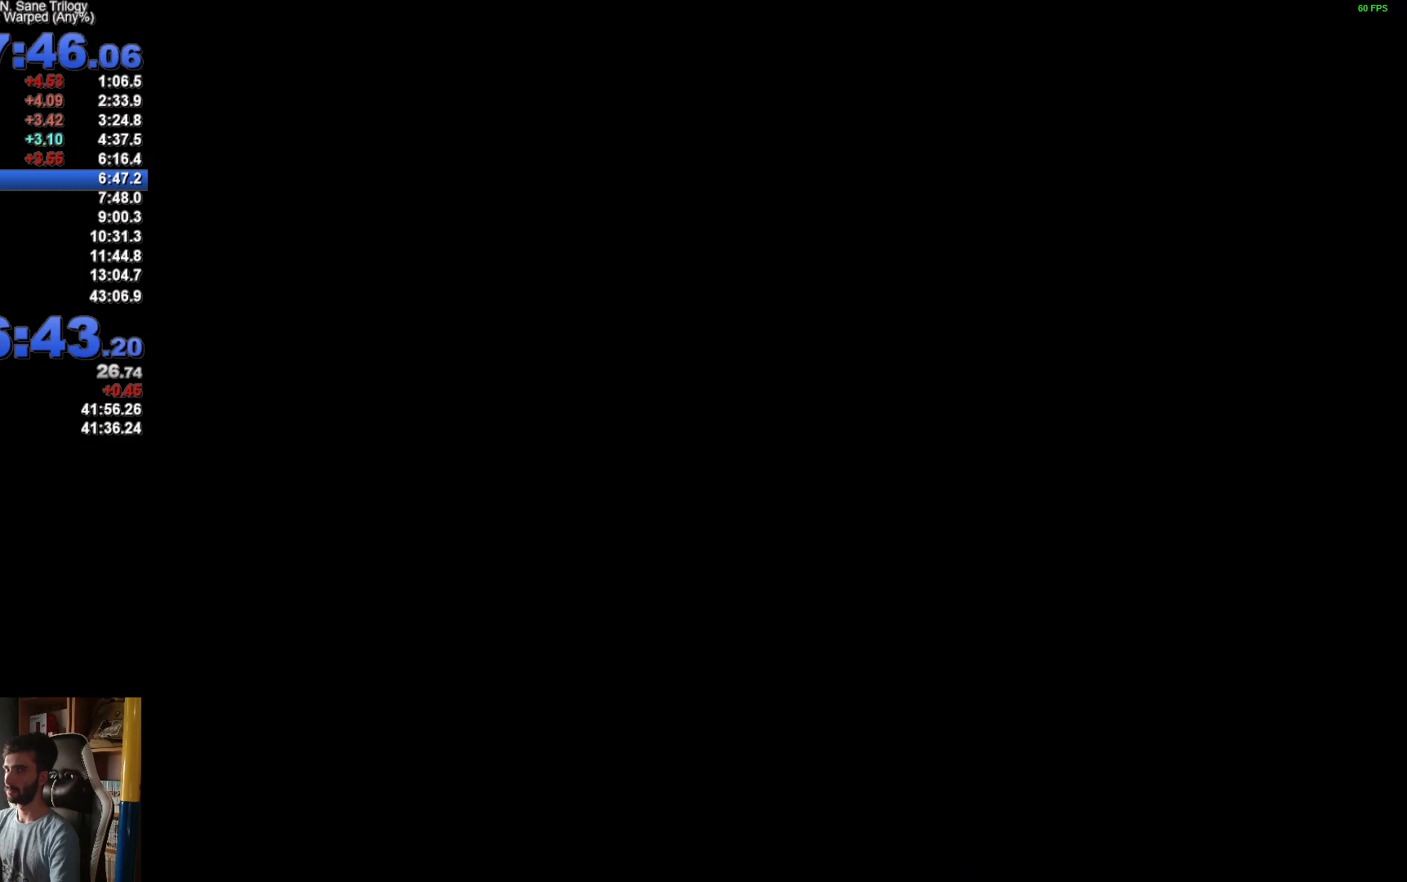
{"buttons": [], "left_stick": "center", "right_stick": "center", "events": [[417, "left_stick", "center"]]}
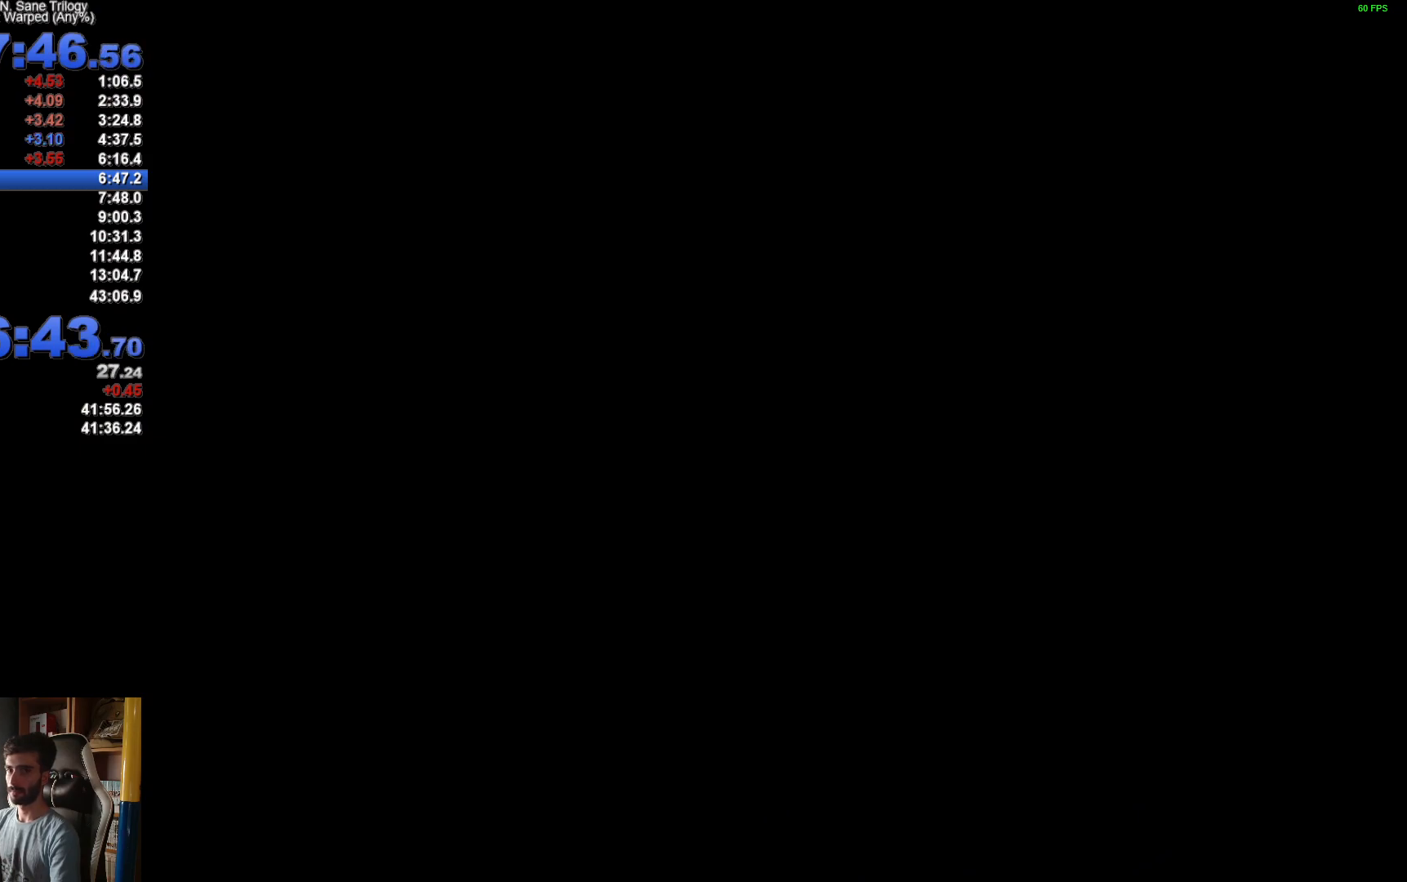
{"buttons": [], "left_stick": "center", "right_stick": "center", "events": []}
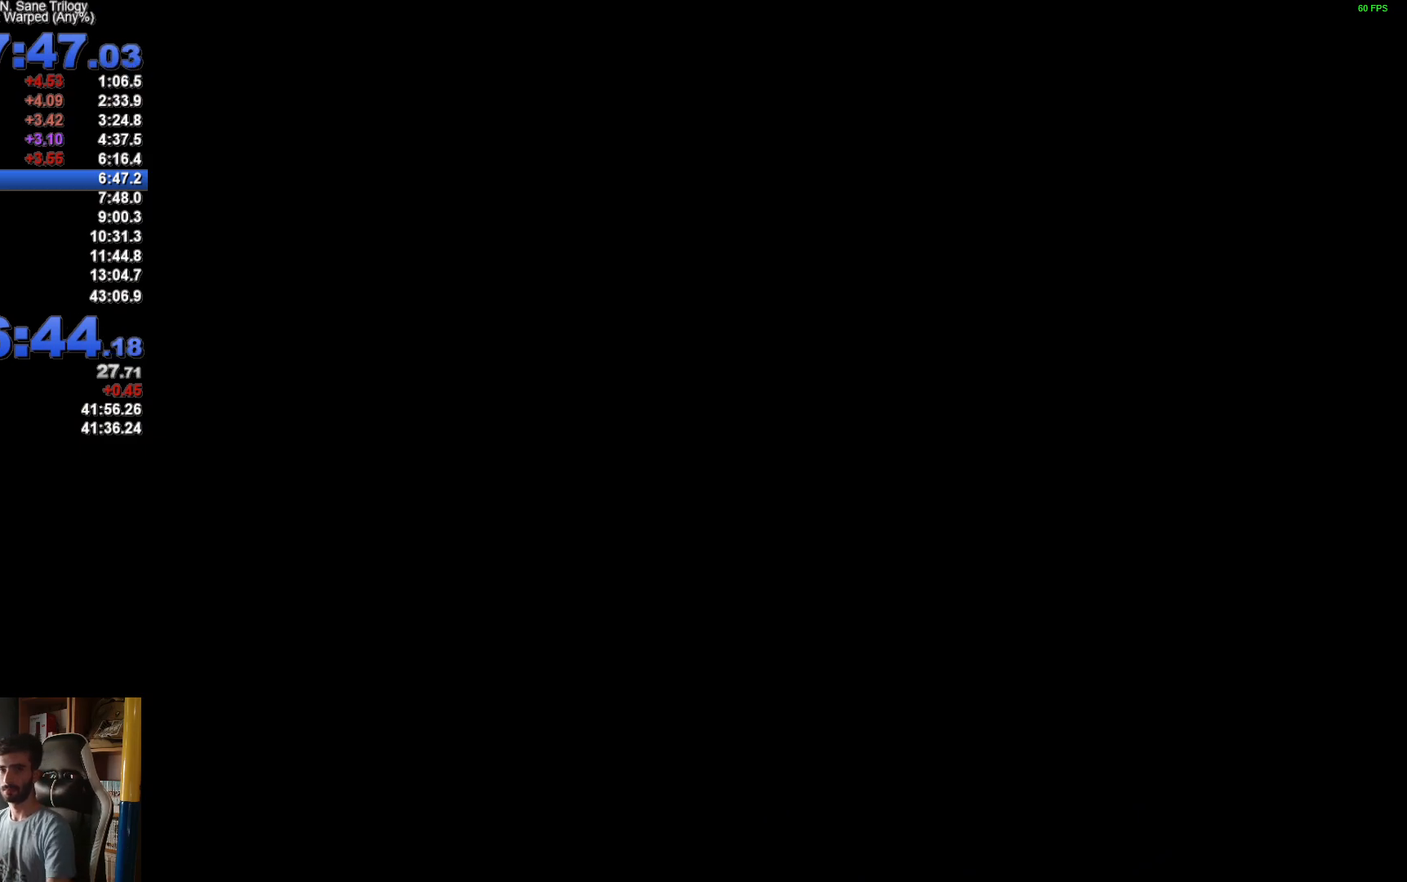
{"buttons": [], "left_stick": "center", "right_stick": "center", "events": []}
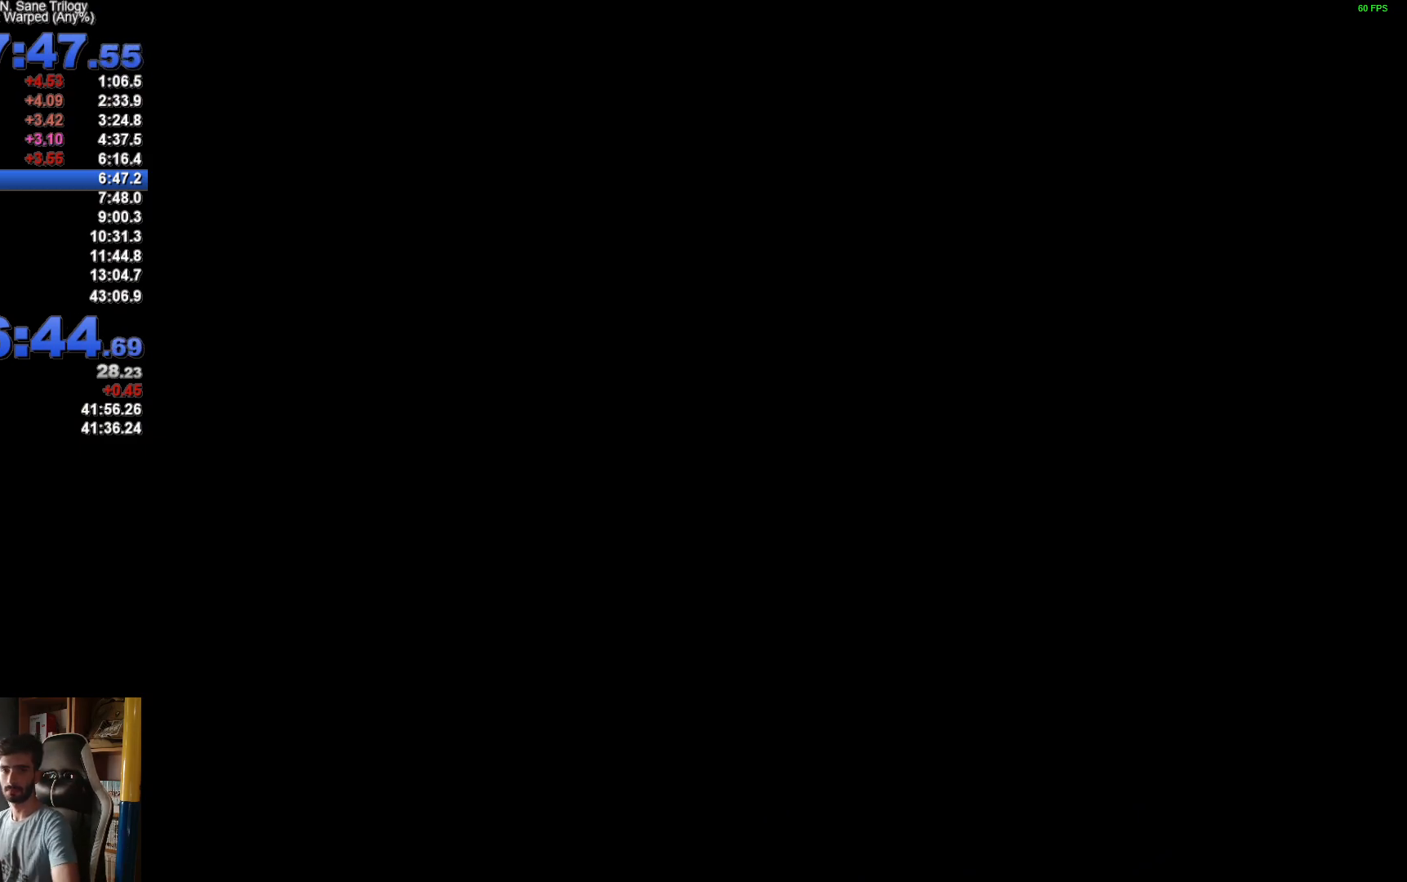
{"buttons": [], "left_stick": "center", "right_stick": "center", "events": []}
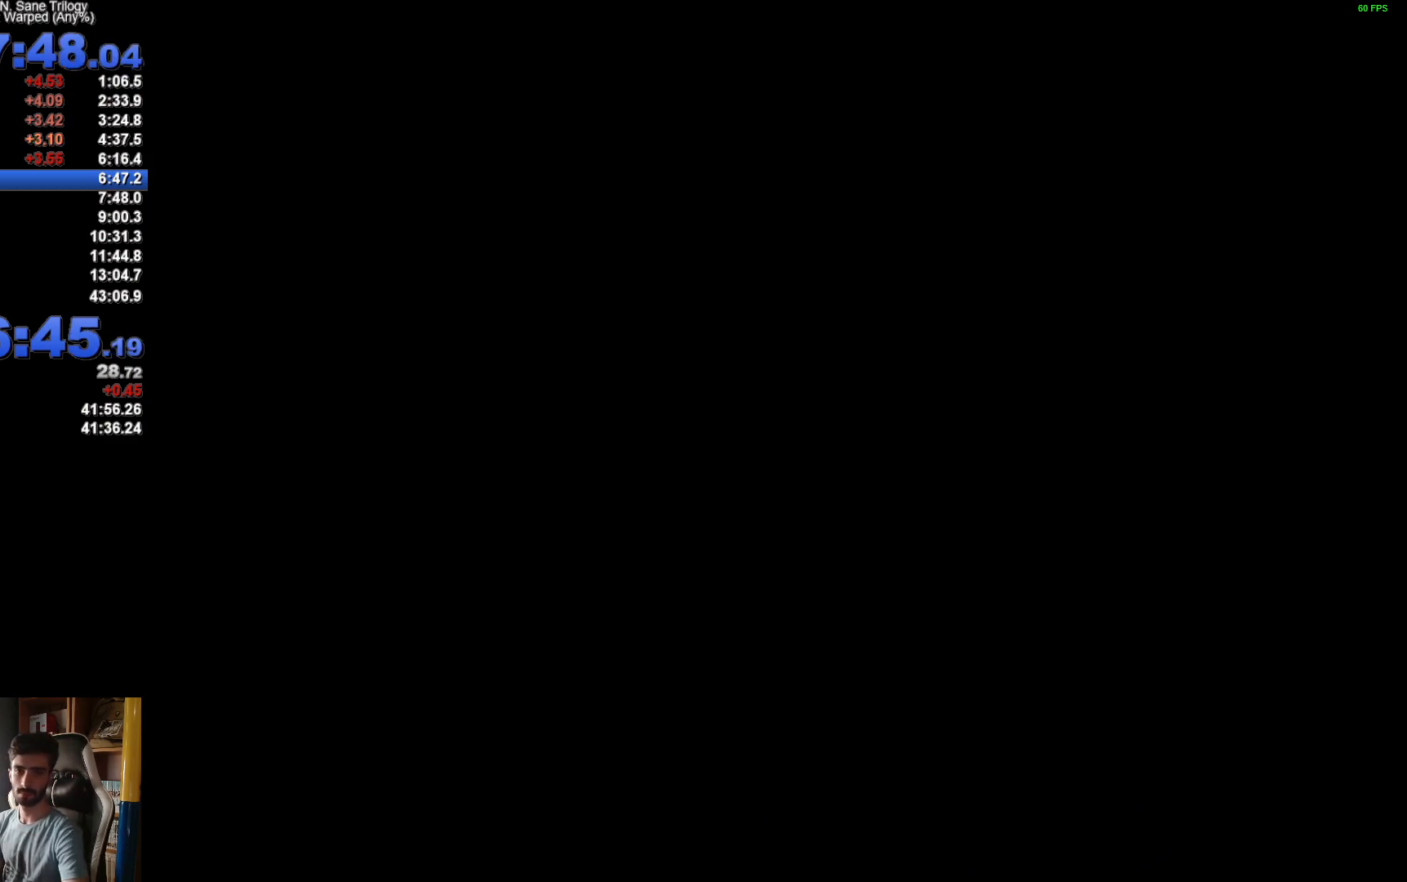
{"buttons": [], "left_stick": "center", "right_stick": "center", "events": [[317, "Y", "down"], [433, "Y", "up"]]}
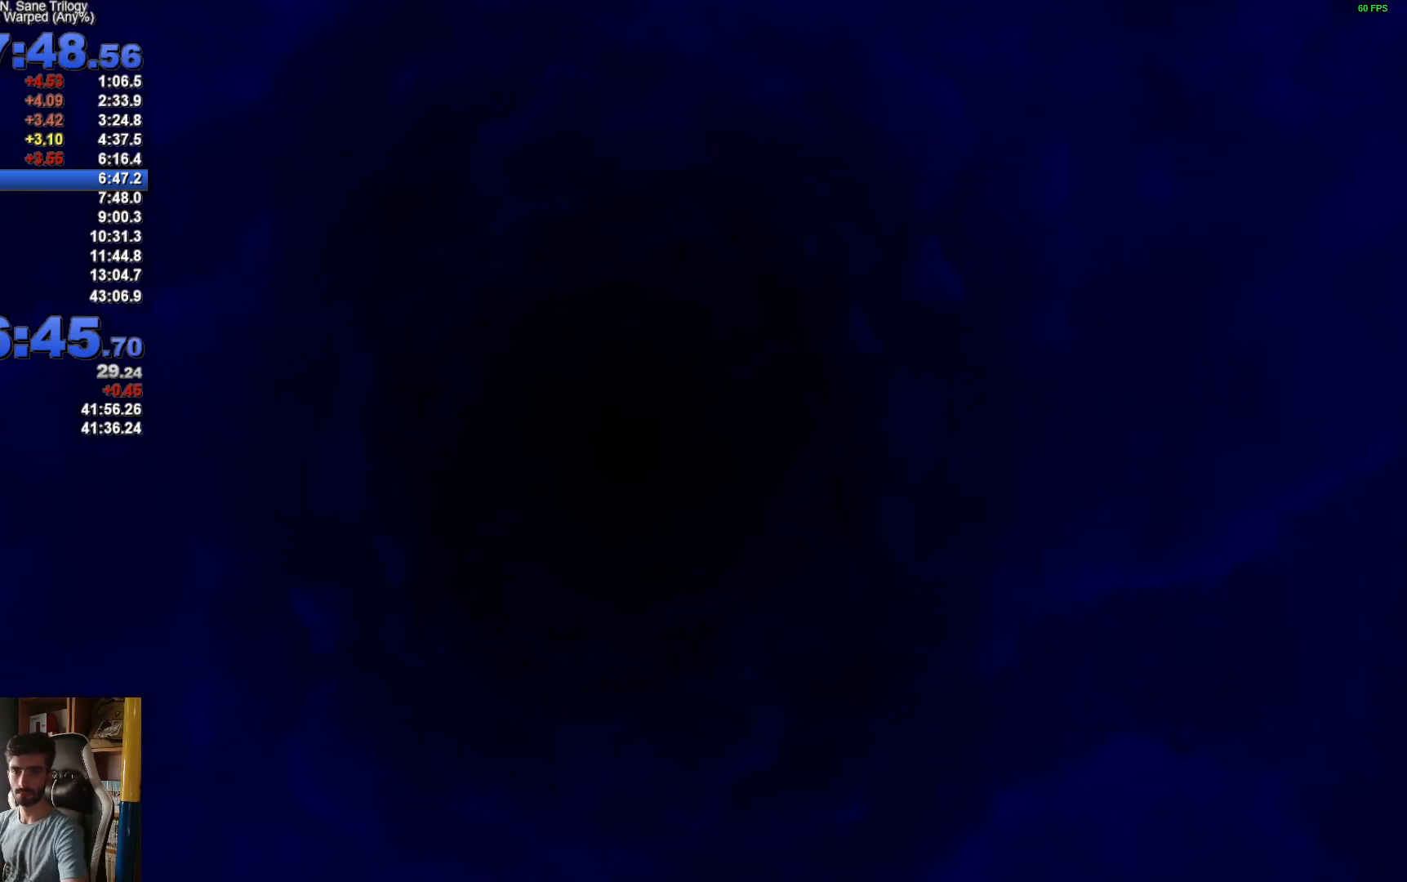
{"buttons": [], "left_stick": "center", "right_stick": "center", "events": [[33, "Y", "down"], [133, "Y", "up"], [217, "Y", "down"], [300, "Y", "up"], [383, "Y", "down"], [450, "Y", "up"]]}
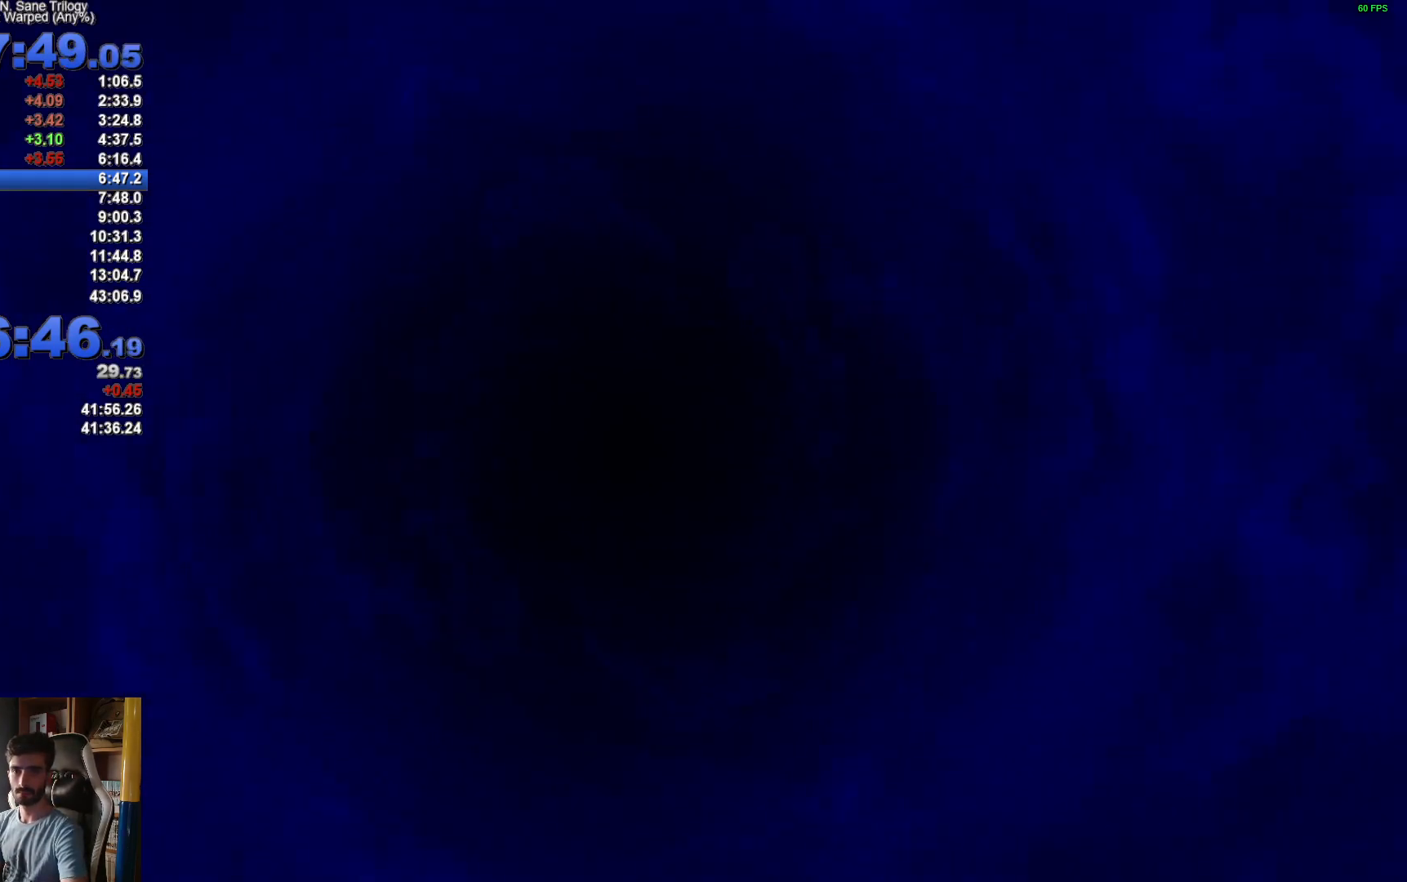
{"buttons": ["Y"], "left_stick": "center", "right_stick": "center", "events": [[33, "Y", "down"], [117, "Y", "up"], [200, "Y", "down"], [267, "Y", "up"], [350, "Y", "down"], [433, "Y", "up"], [500, "Y", "down"]]}
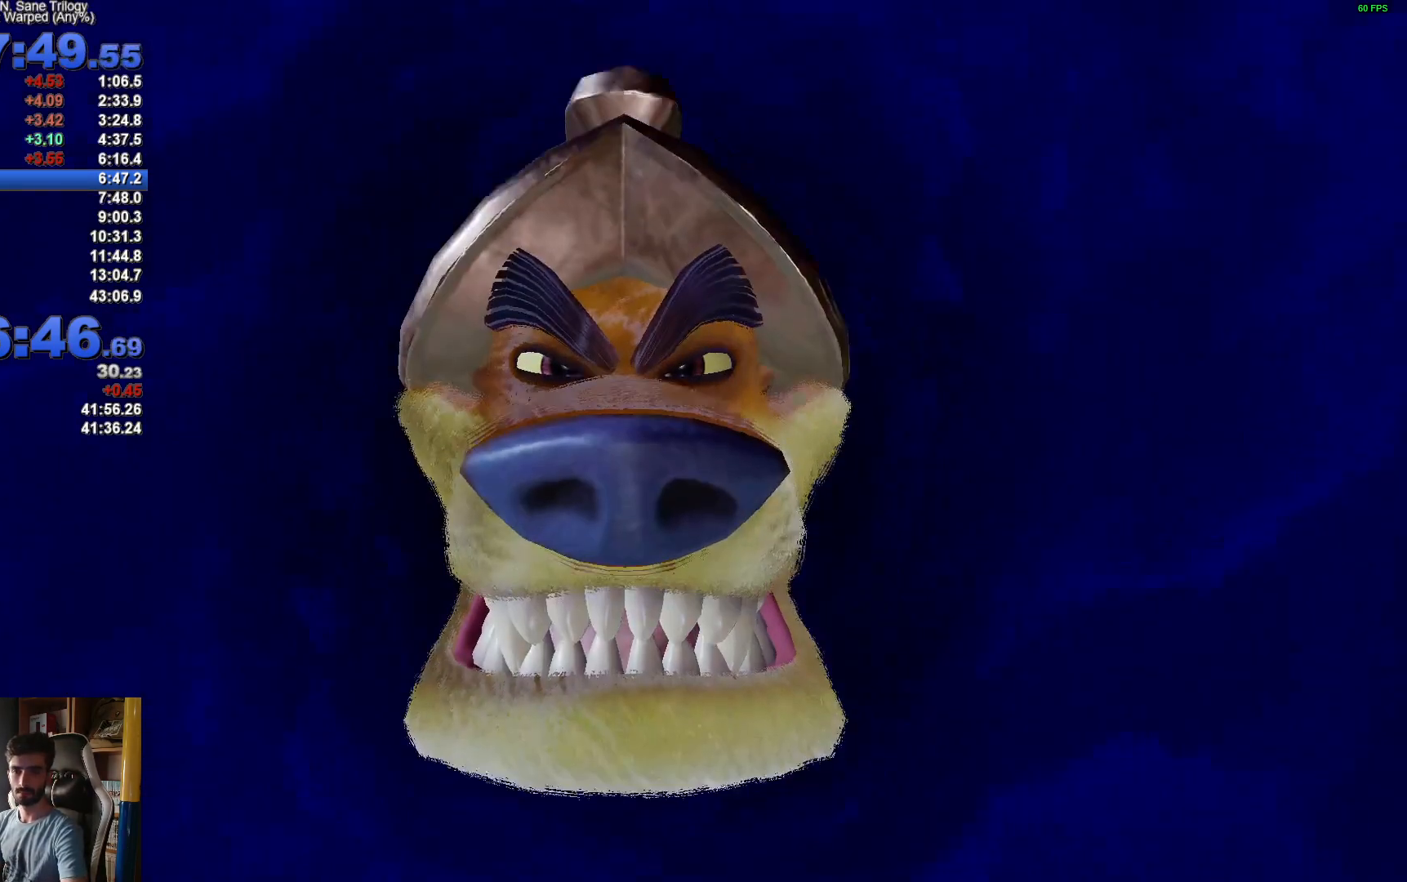
{"buttons": ["Y"], "left_stick": "center", "right_stick": "center", "events": [[67, "Y", "up"], [167, "Y", "down"], [233, "Y", "up"], [317, "Y", "down"], [383, "Y", "up"], [467, "Y", "down"]]}
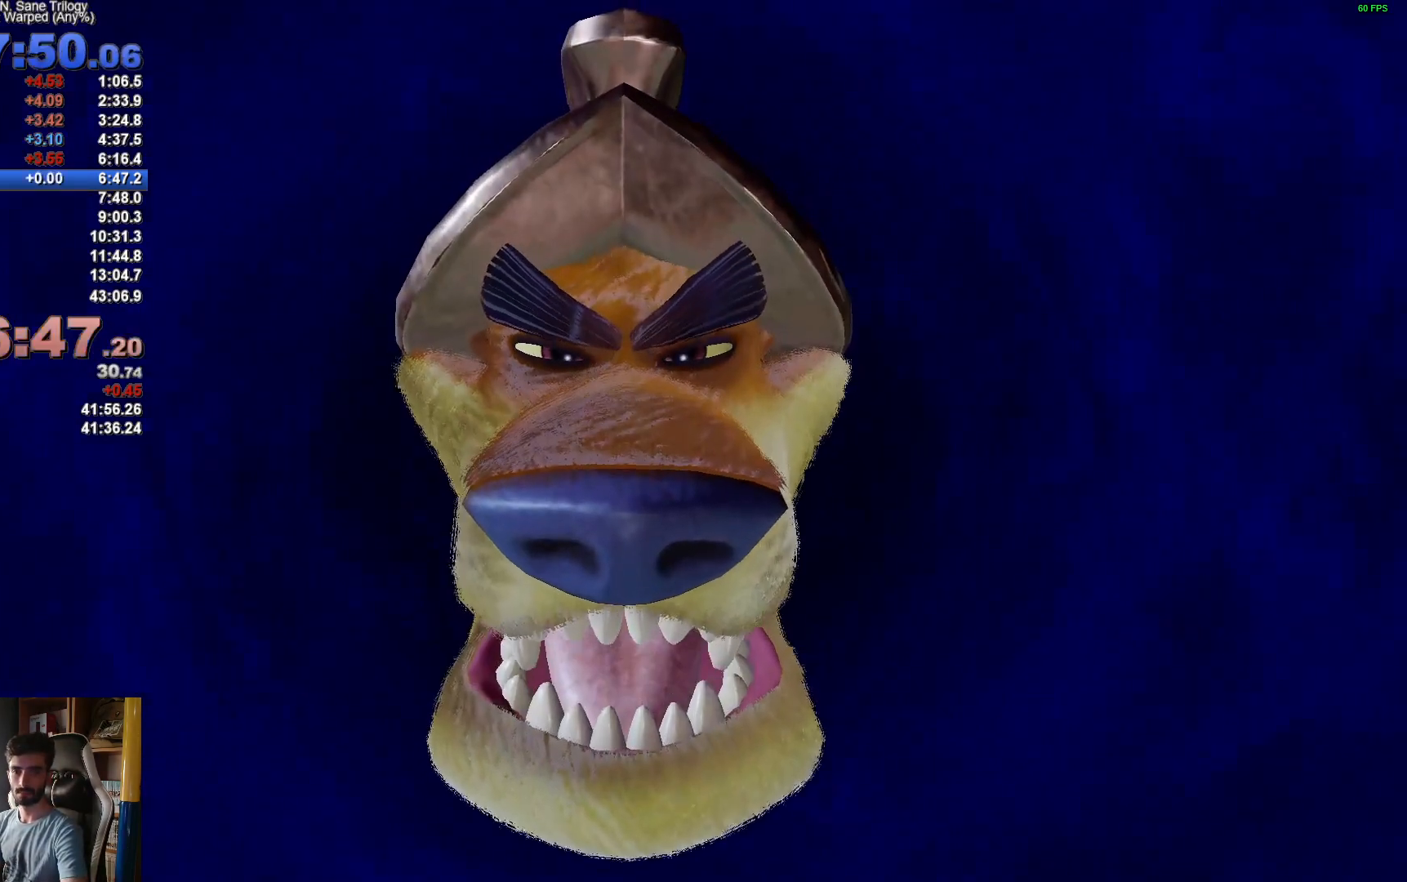
{"buttons": [], "left_stick": "center", "right_stick": "center", "events": [[50, "Y", "up"], [117, "Y", "down"], [200, "Y", "up"], [267, "Y", "down"], [350, "Y", "up"], [417, "Y", "down"], [500, "Y", "up"]]}
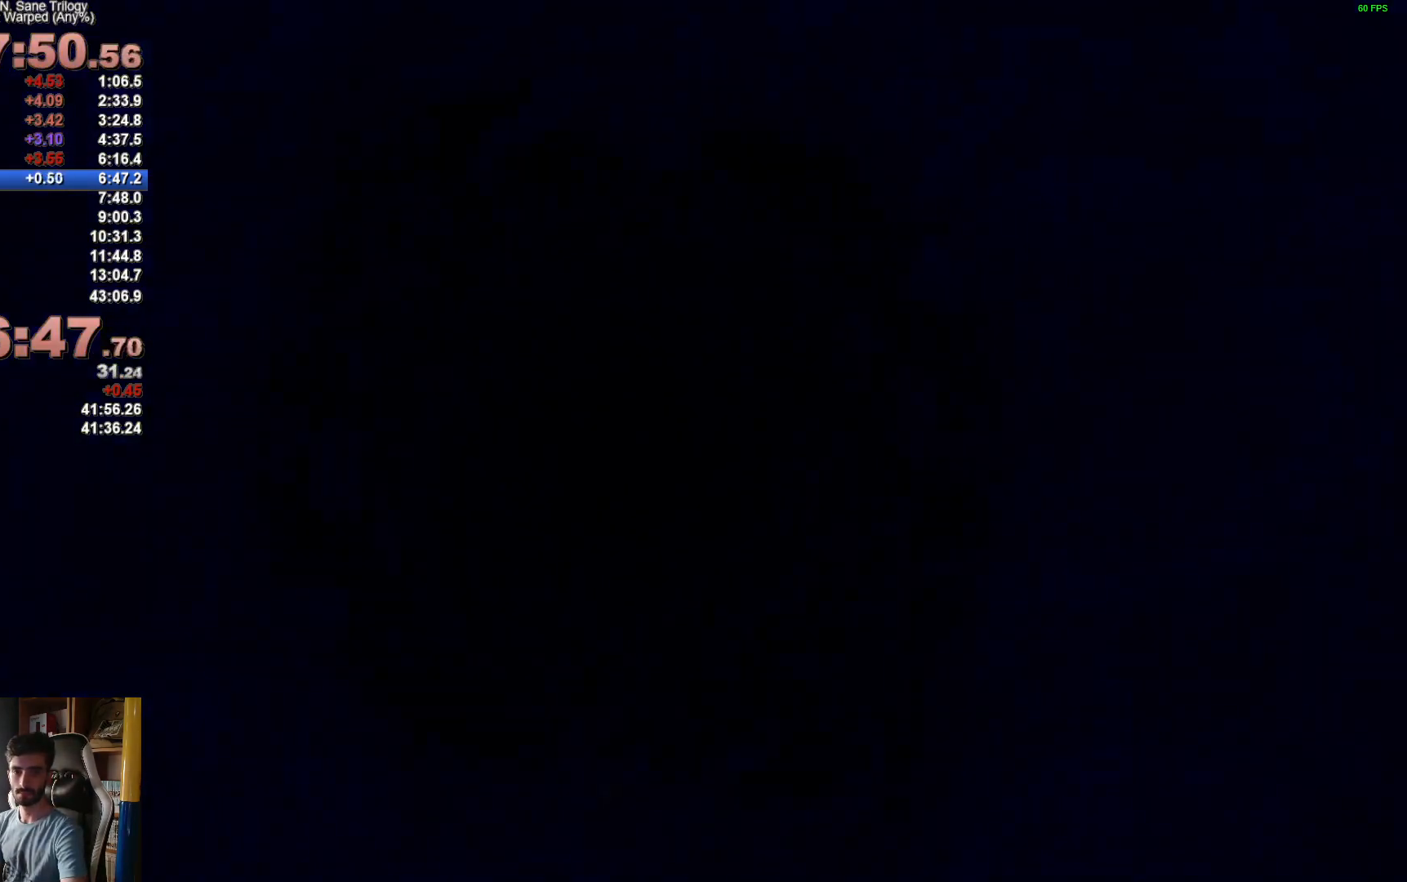
{"buttons": [], "left_stick": "center", "right_stick": "center", "events": [[67, "Y", "down"], [167, "Y", "up"]]}